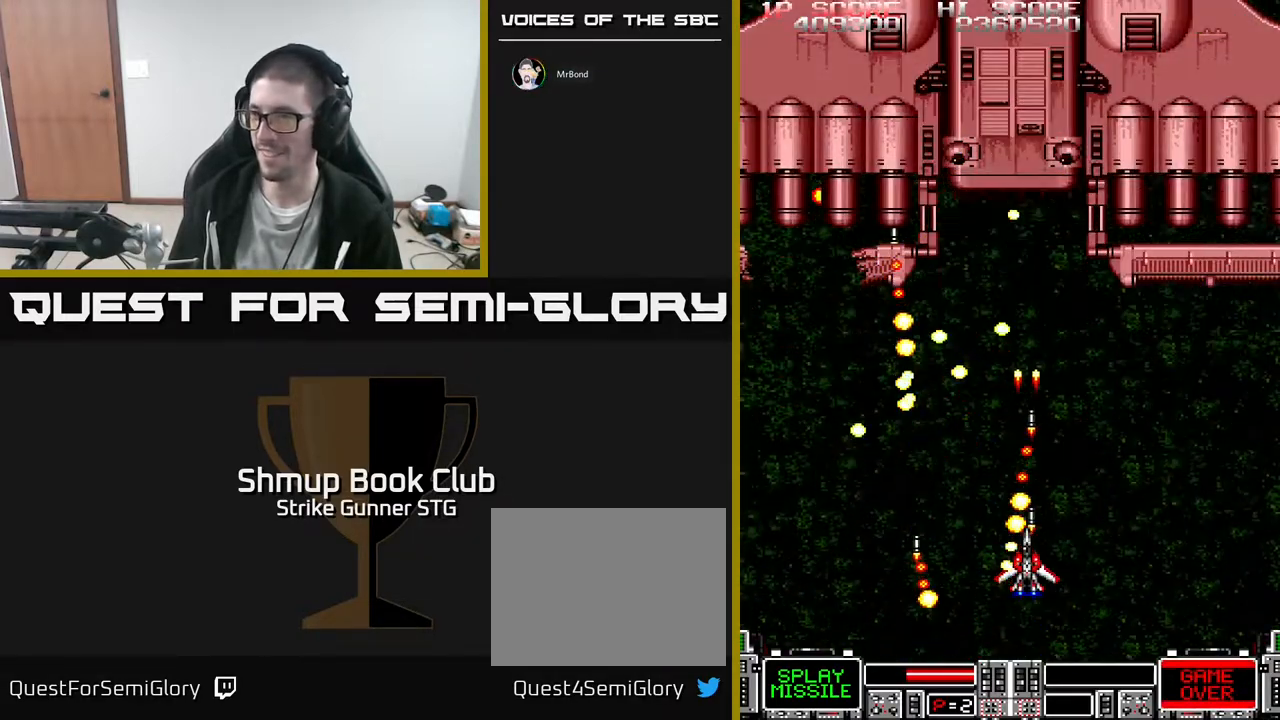
Gameplay with a controller (Xbox layout); each line is a JSON object with the inputs held at the frame after it (dt_ms = milliseconds from this image to that frame). "events" lists button and stick changes between this image and that frame as [ms after this image, input, new state], when the widget could be followed in between. Not read: A HOME SELECT START.
{"dt_ms": 500, "buttons": ["X", "DPAD_RIGHT"], "left_stick": "center", "right_stick": "center", "events": [[83, "X", "down"], [183, "DPAD_RIGHT", "down"], [200, "X", "up"], [250, "DPAD_DOWN", "down"], [267, "X", "down"], [383, "X", "up"], [433, "DPAD_DOWN", "up"], [467, "X", "down"]]}
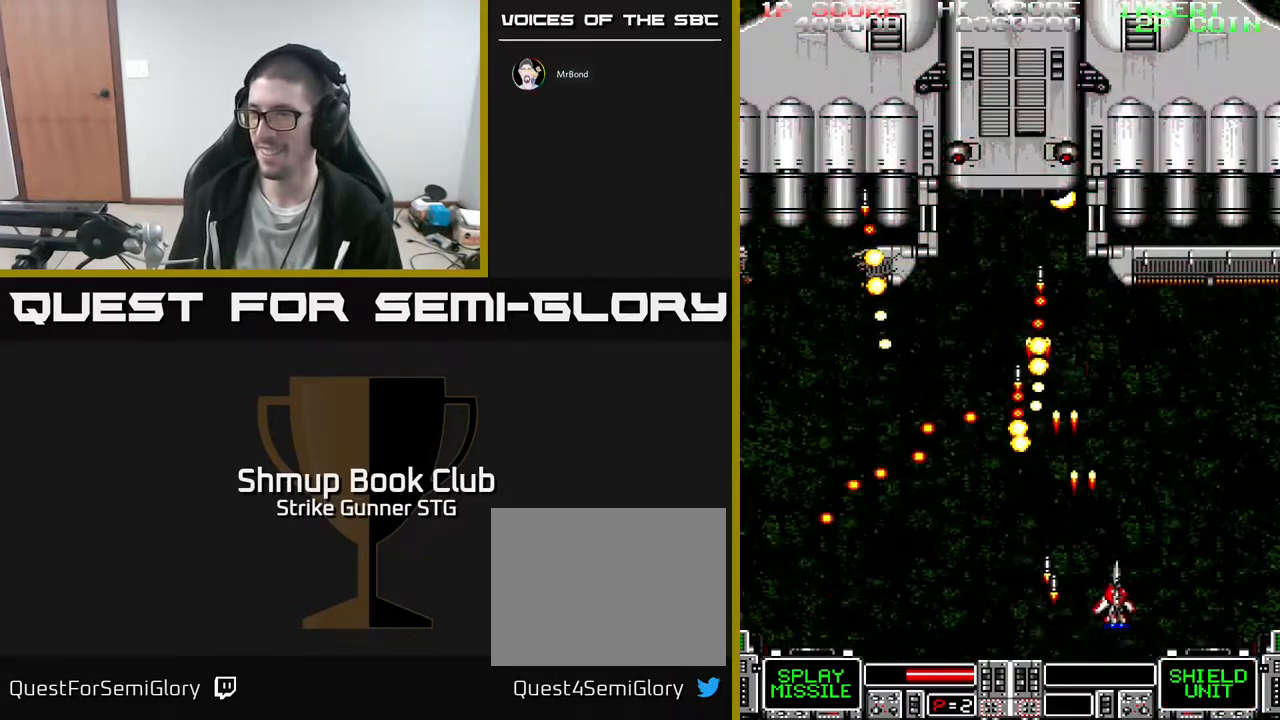
{"dt_ms": 500, "buttons": [], "left_stick": "center", "right_stick": "center", "events": [[50, "DPAD_RIGHT", "up"], [67, "DPAD_UP", "down"], [100, "X", "up"], [167, "DPAD_UP", "up"]]}
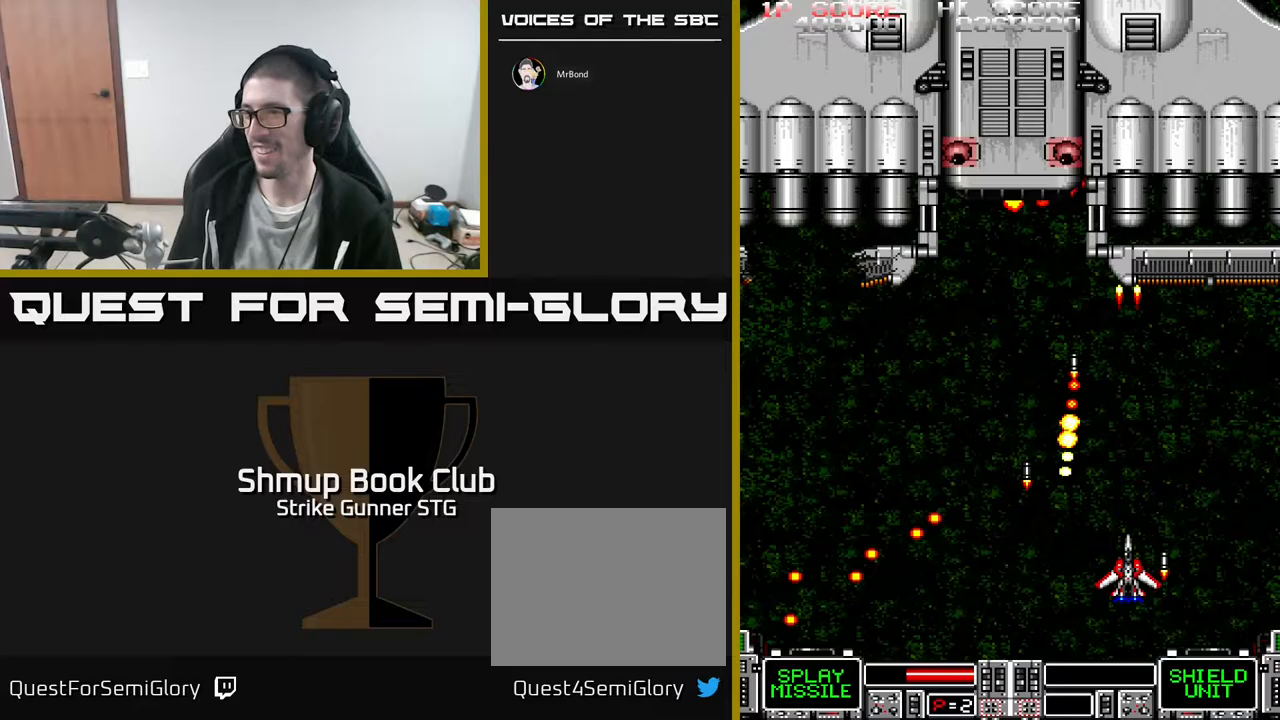
{"dt_ms": 500, "buttons": [], "left_stick": "center", "right_stick": "center", "events": []}
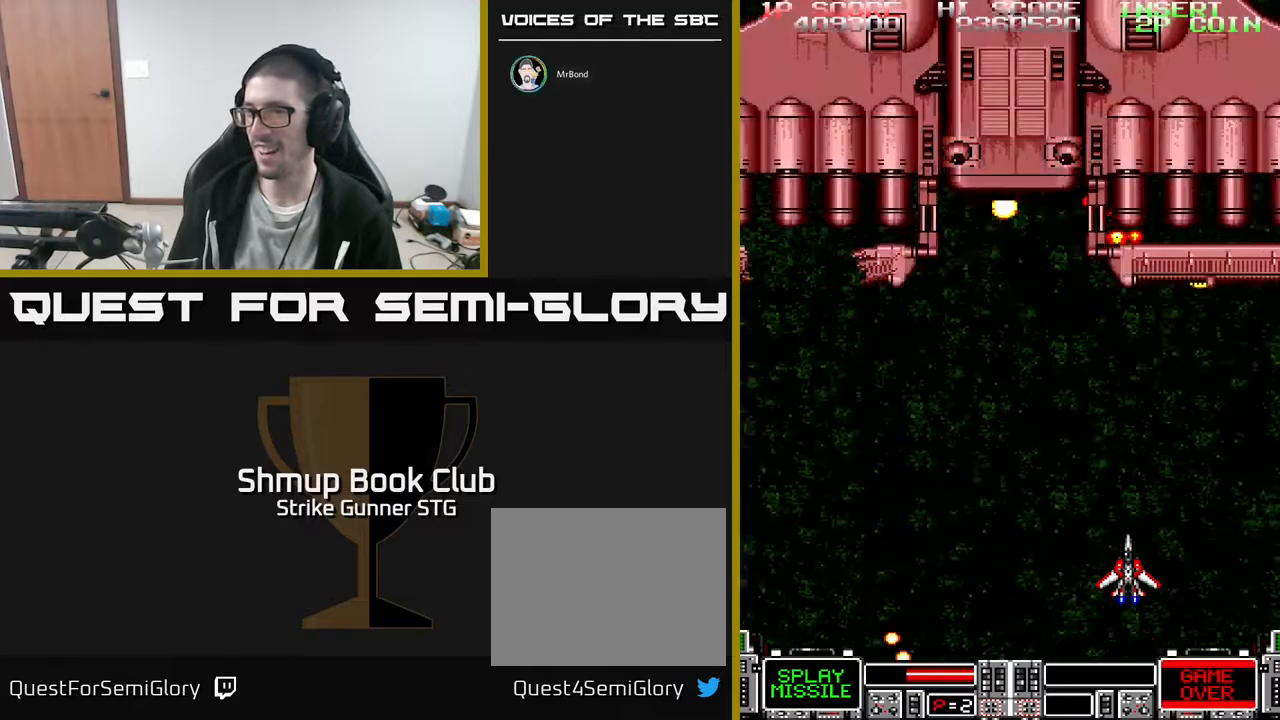
{"dt_ms": 500, "buttons": [], "left_stick": "center", "right_stick": "center", "events": []}
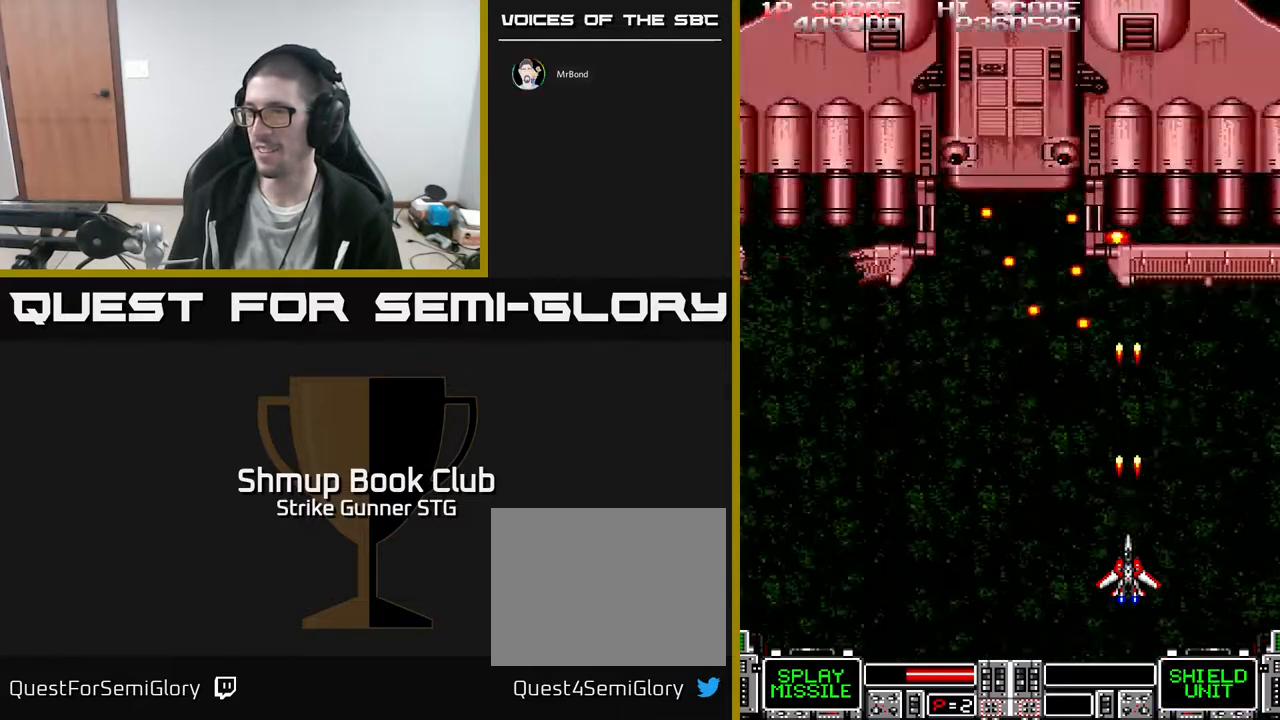
{"dt_ms": 500, "buttons": ["DPAD_LEFT"], "left_stick": "center", "right_stick": "center", "events": [[283, "DPAD_LEFT", "down"], [333, "X", "down"], [433, "X", "up"]]}
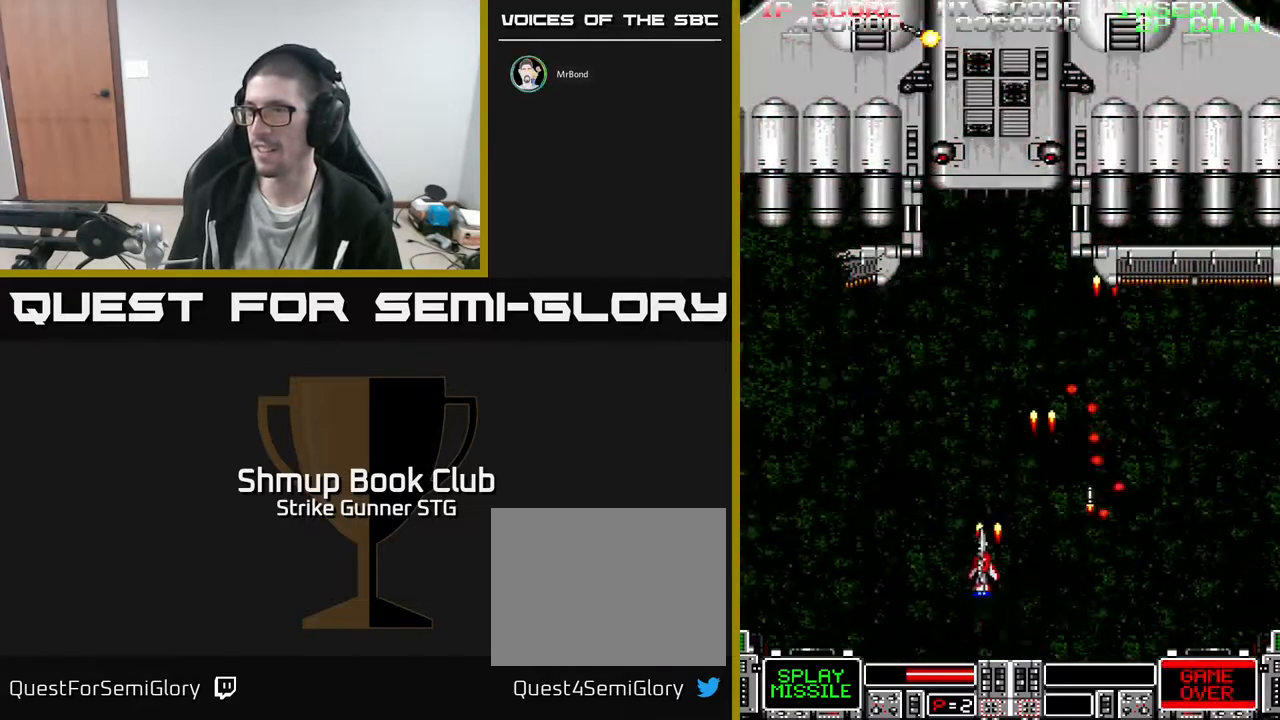
{"dt_ms": 500, "buttons": [], "left_stick": "center", "right_stick": "center", "events": [[33, "DPAD_UP", "down"], [33, "X", "down"], [100, "DPAD_LEFT", "up"], [117, "X", "up"], [150, "DPAD_LEFT", "down"], [200, "X", "down"], [250, "DPAD_UP", "up"], [283, "X", "up"], [400, "X", "down"], [417, "DPAD_LEFT", "up"], [500, "X", "up"]]}
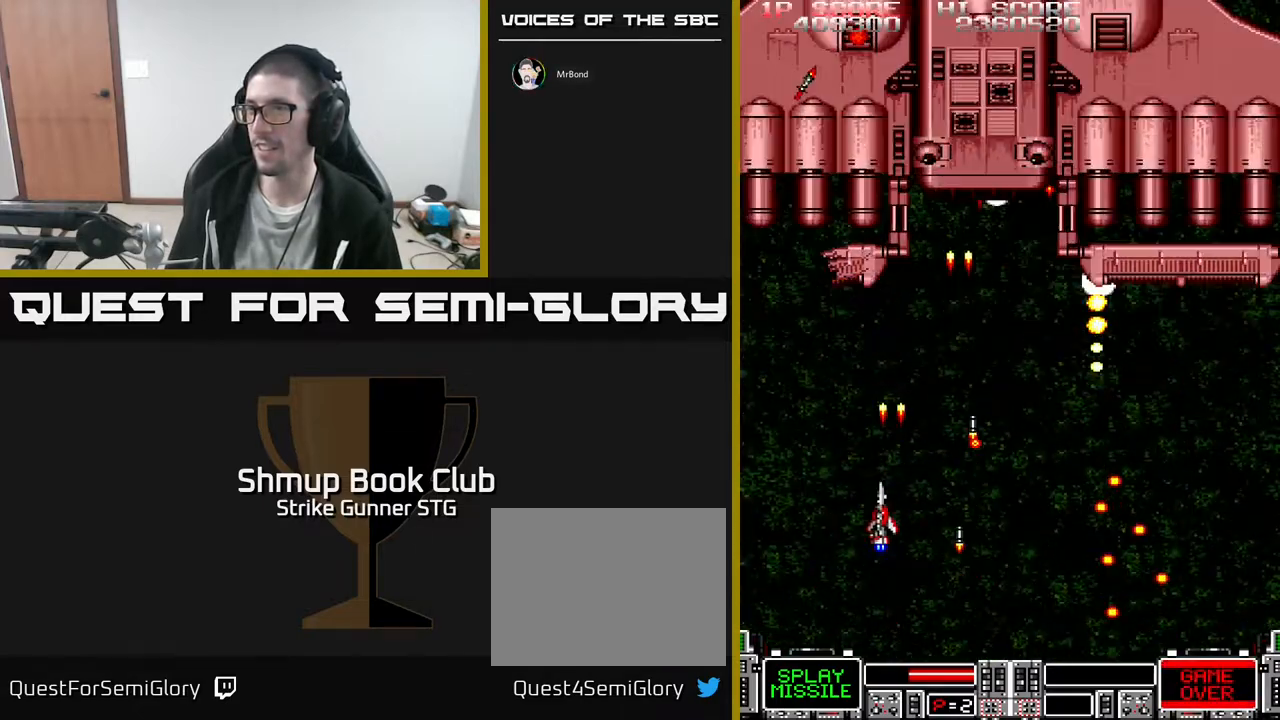
{"dt_ms": 500, "buttons": ["X"], "left_stick": "center", "right_stick": "center", "events": [[50, "DPAD_RIGHT", "down"], [83, "X", "down"], [150, "DPAD_RIGHT", "up"], [183, "X", "up"], [200, "DPAD_LEFT", "down"], [283, "X", "down"], [400, "X", "up"], [450, "X", "down"], [500, "DPAD_LEFT", "up"]]}
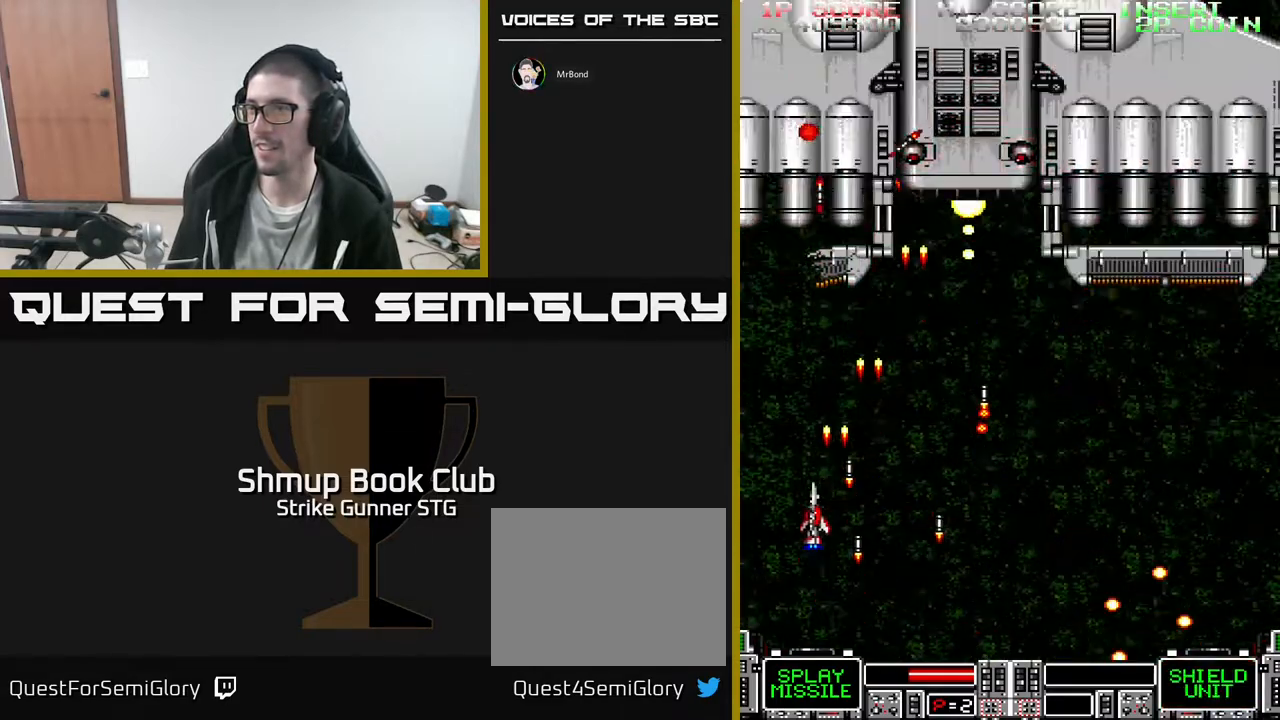
{"dt_ms": 500, "buttons": ["DPAD_RIGHT"], "left_stick": "center", "right_stick": "center", "events": [[50, "DPAD_RIGHT", "down"], [50, "X", "up"], [117, "X", "down"], [183, "DPAD_DOWN", "down"], [217, "DPAD_RIGHT", "up"], [267, "X", "up"], [317, "X", "down"], [333, "DPAD_DOWN", "up"], [333, "DPAD_LEFT", "down"], [433, "DPAD_LEFT", "up"], [433, "X", "up"], [483, "DPAD_RIGHT", "down"]]}
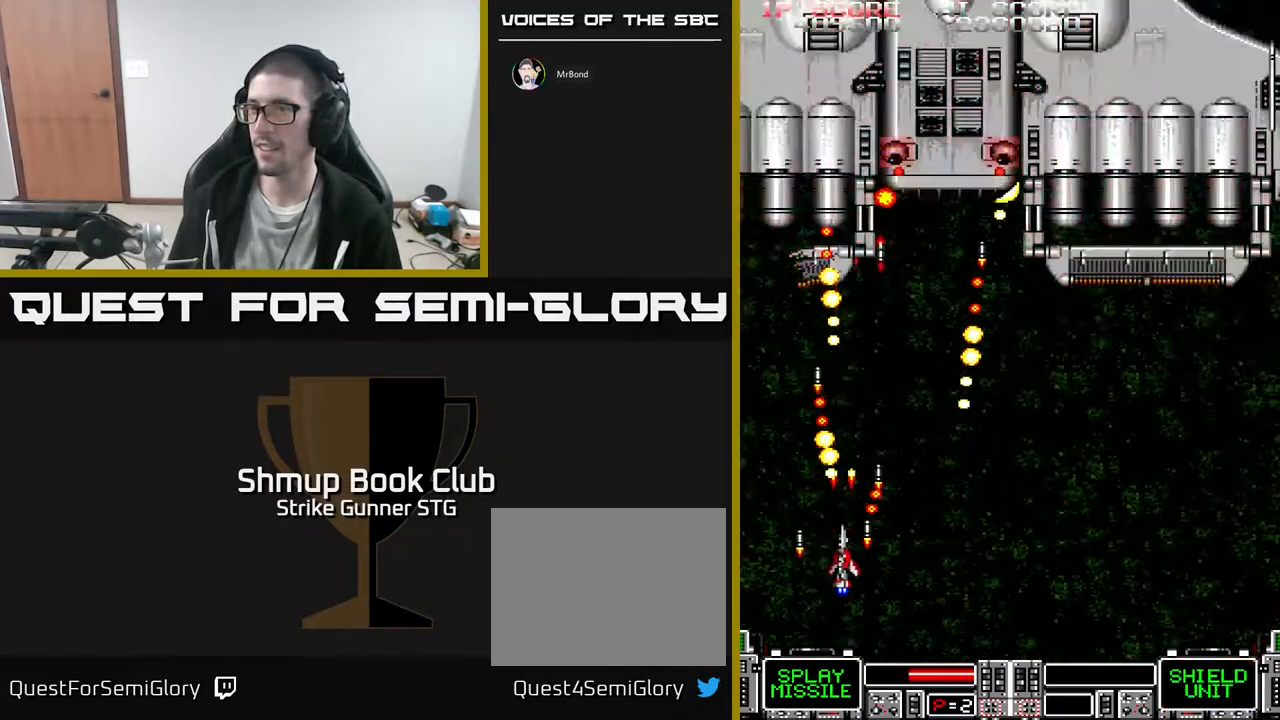
{"dt_ms": 500, "buttons": ["X", "DPAD_UP"], "left_stick": "center", "right_stick": "center", "events": [[17, "X", "down"], [100, "DPAD_DOWN", "down"], [150, "DPAD_RIGHT", "up"], [150, "X", "up"], [200, "X", "down"], [233, "DPAD_DOWN", "up"], [300, "X", "up"], [400, "DPAD_UP", "down"], [400, "X", "down"]]}
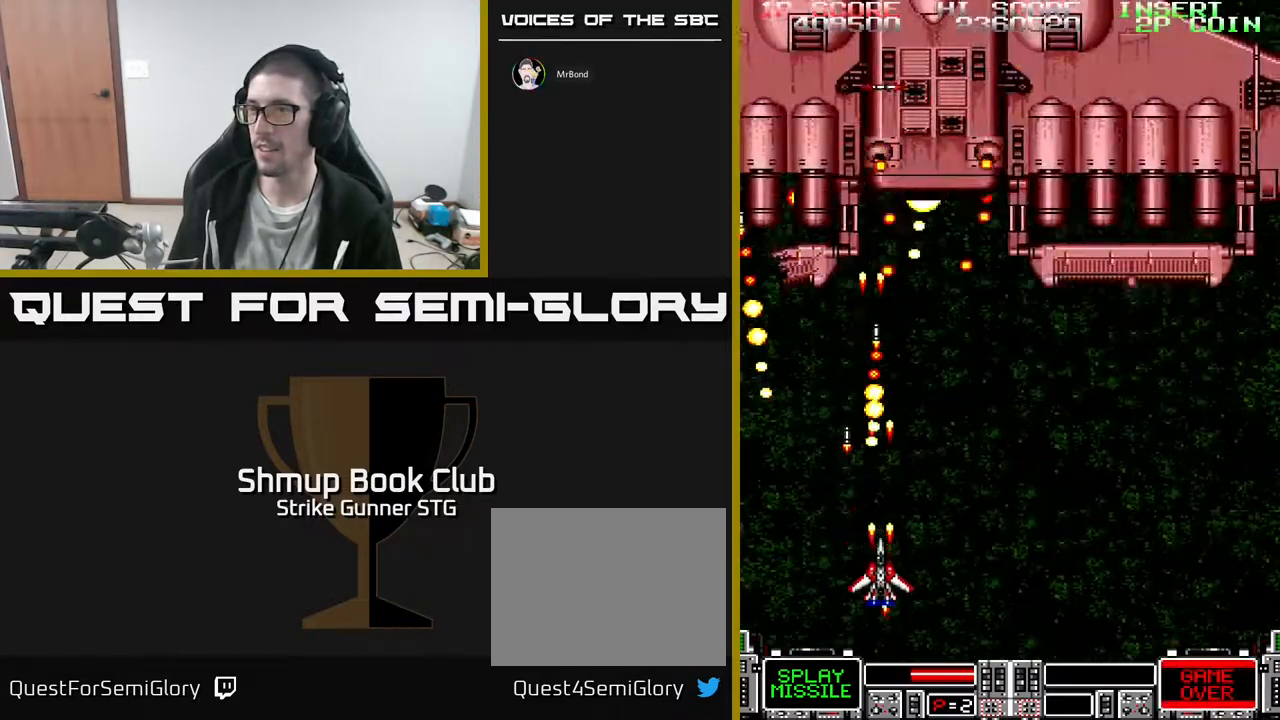
{"dt_ms": 500, "buttons": ["X", "DPAD_DOWN", "DPAD_LEFT"], "left_stick": "center", "right_stick": "center"}
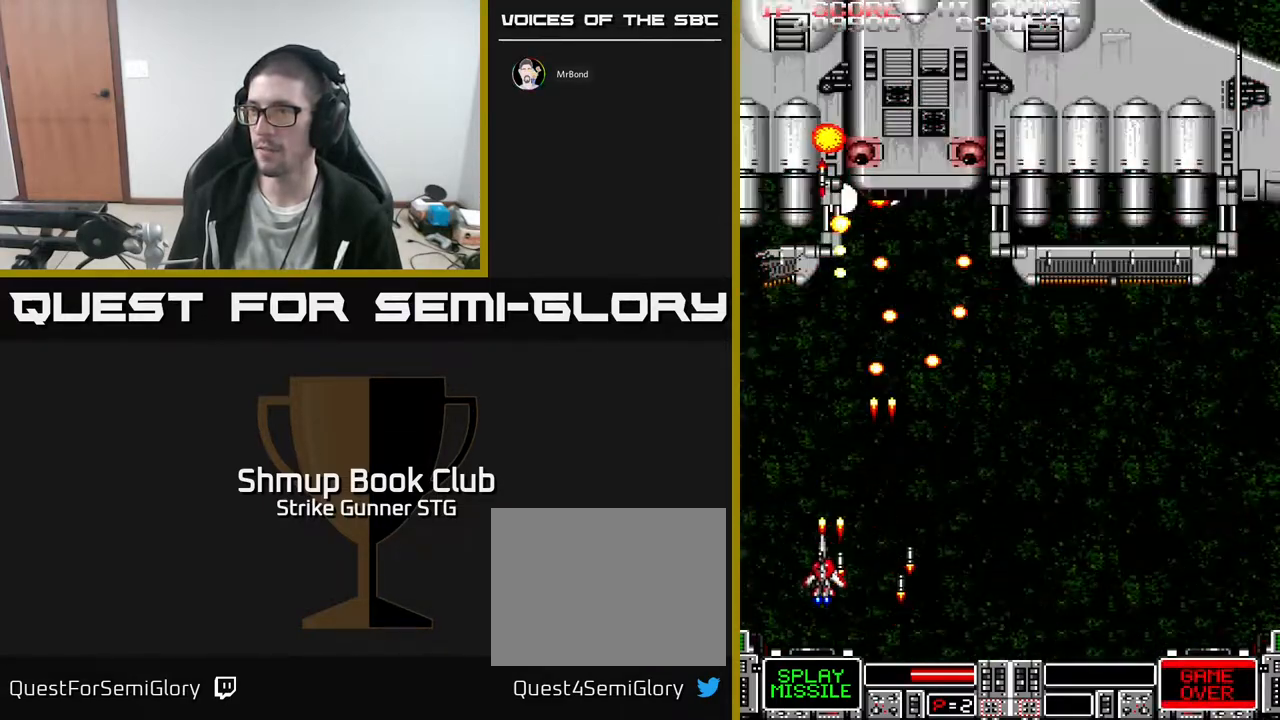
{"dt_ms": 500, "buttons": ["DPAD_RIGHT"], "left_stick": "center", "right_stick": "center", "events": [[83, "X", "up"], [150, "DPAD_LEFT", "up"], [150, "X", "down"], [200, "DPAD_DOWN", "up"], [217, "DPAD_RIGHT", "down"], [300, "X", "up"], [350, "X", "down"], [450, "X", "up"]]}
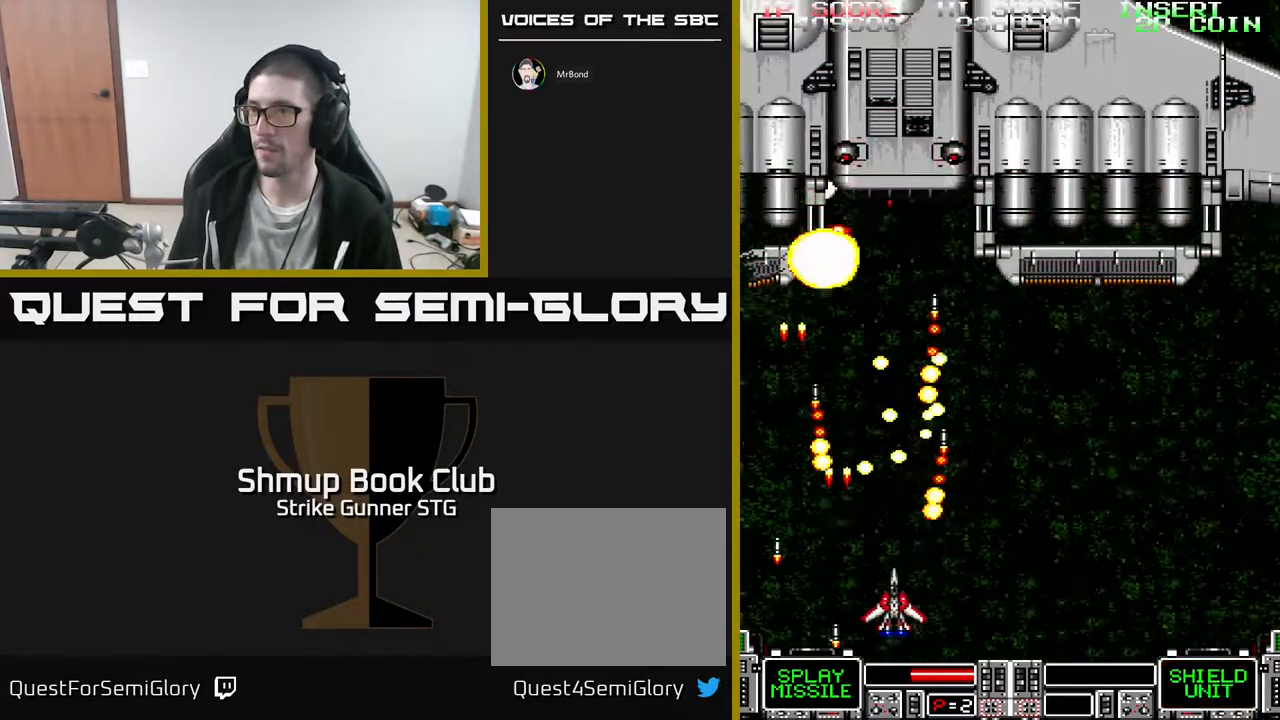
{"dt_ms": 500, "buttons": ["X", "DPAD_UP", "DPAD_RIGHT"], "left_stick": "center", "right_stick": "center", "events": [[33, "X", "down"], [133, "X", "up"], [250, "X", "down"], [350, "X", "up"], [367, "DPAD_UP", "down"], [433, "X", "down"]]}
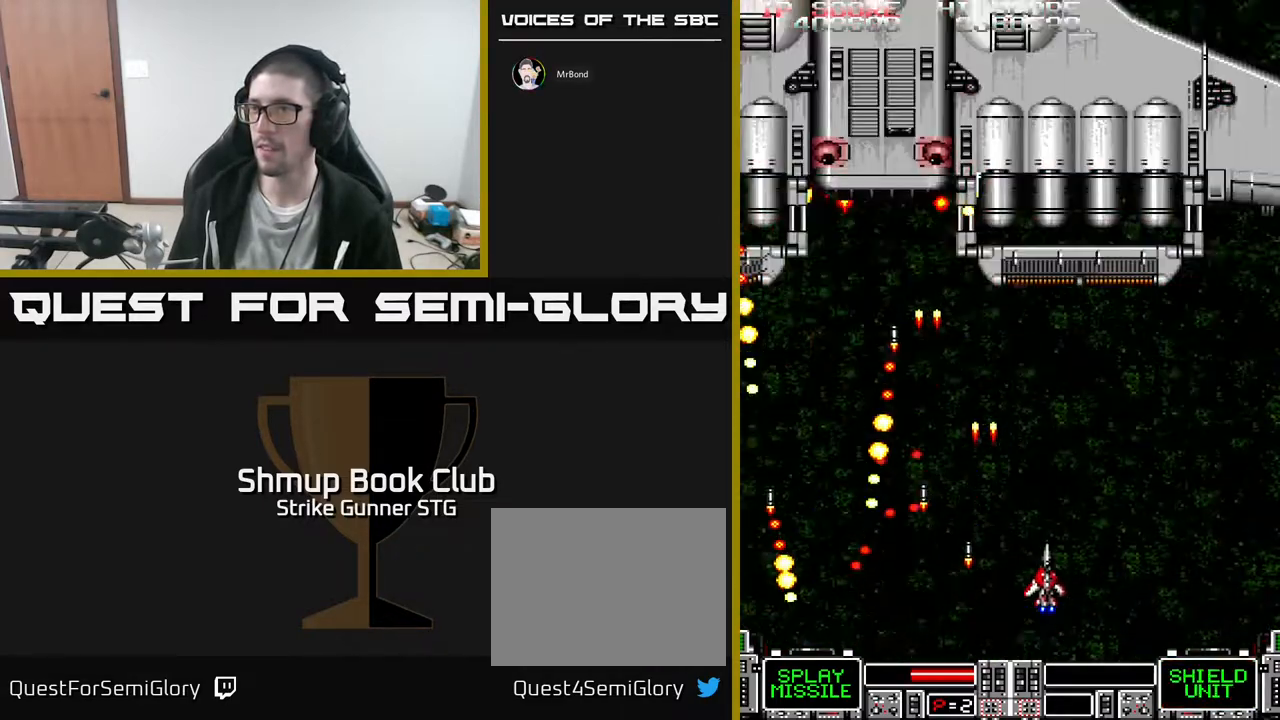
{"dt_ms": 1000, "buttons": ["X"], "left_stick": "center", "right_stick": "center"}
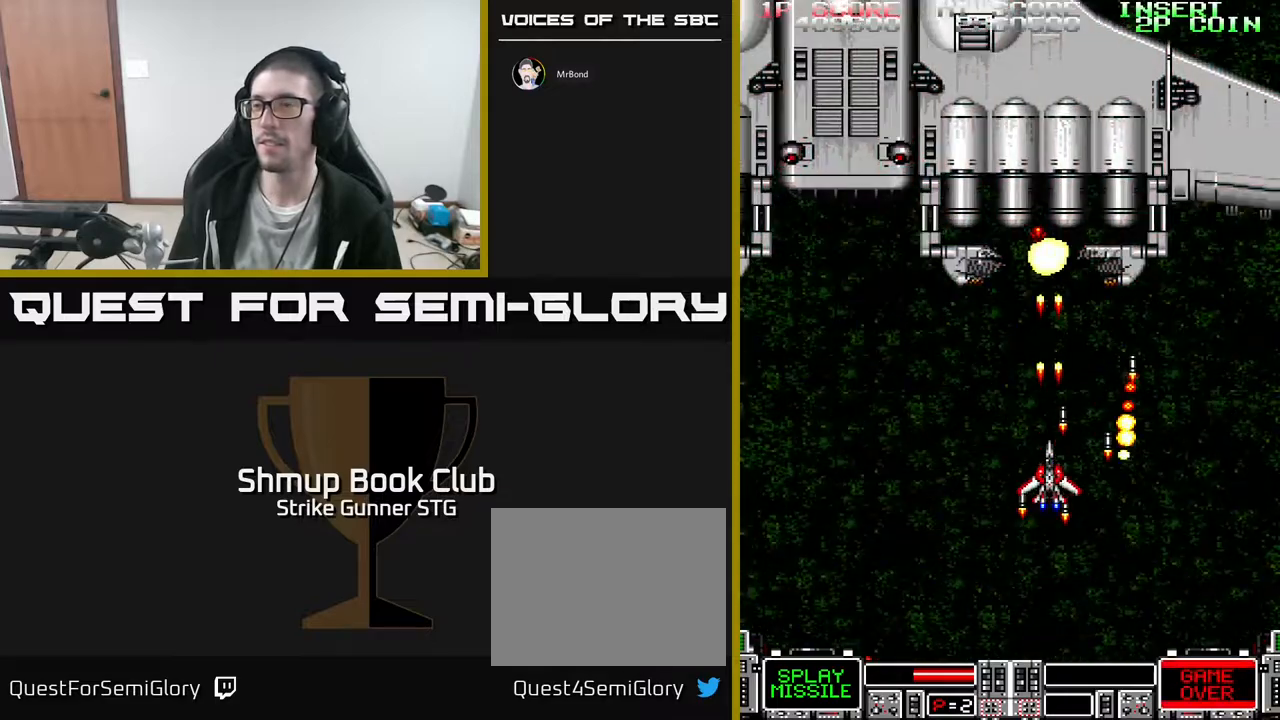
{"dt_ms": 500, "buttons": ["X", "DPAD_LEFT"], "left_stick": "center", "right_stick": "center", "events": [[17, "X", "up"], [100, "X", "down"], [217, "X", "up"], [317, "X", "down"], [400, "DPAD_LEFT", "down"], [400, "X", "up"], [500, "X", "down"]]}
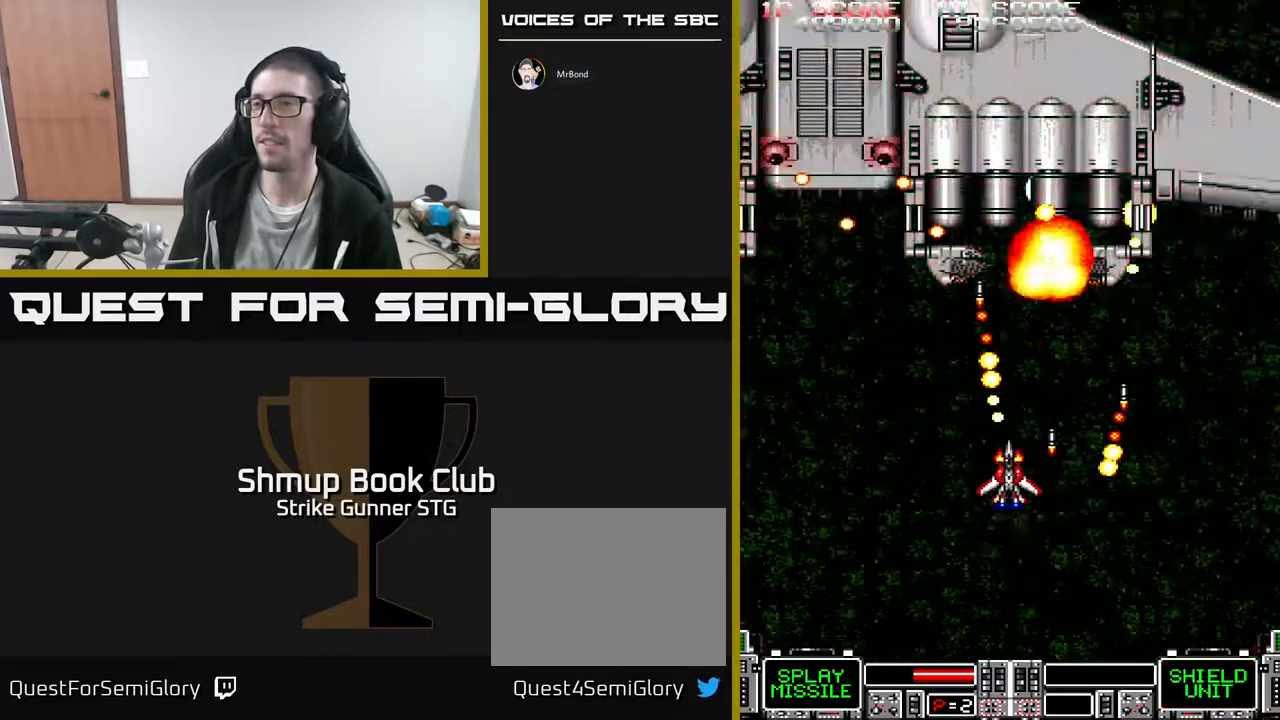
{"dt_ms": 500, "buttons": [], "left_stick": "center", "right_stick": "center", "events": [[100, "X", "up"], [117, "DPAD_LEFT", "up"], [200, "X", "down"], [300, "X", "up"], [383, "X", "down"], [500, "X", "up"]]}
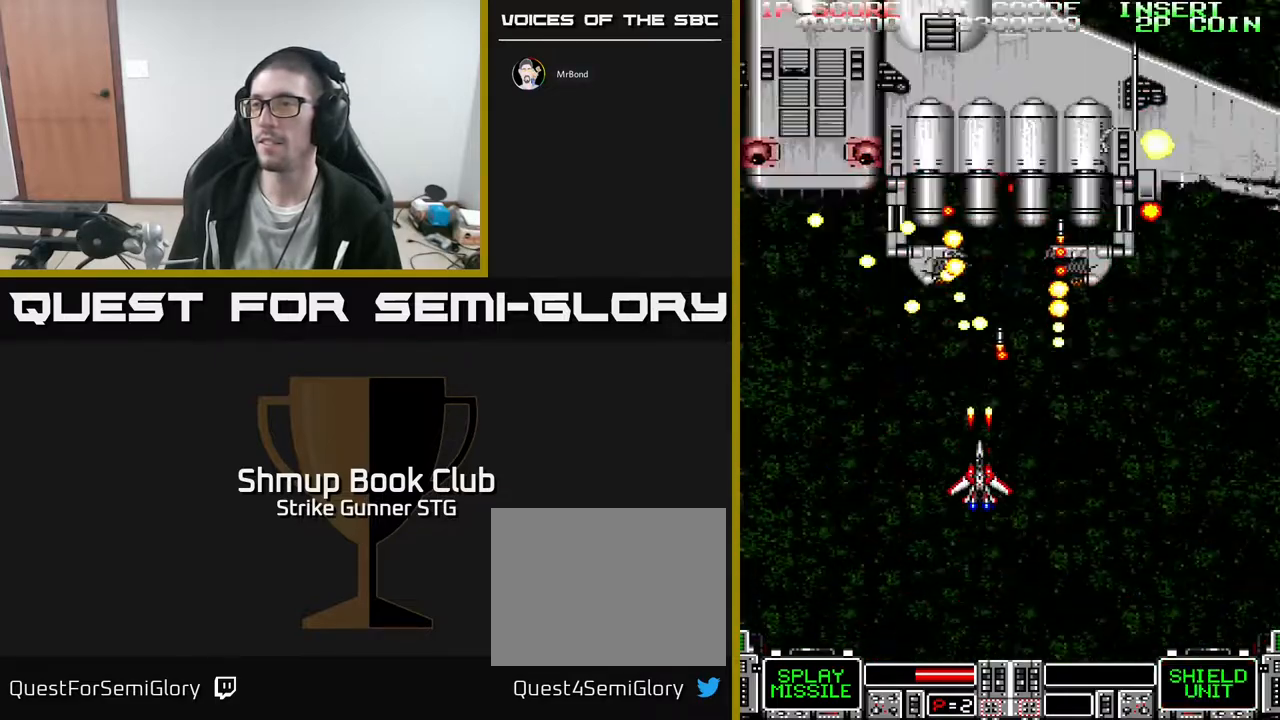
{"dt_ms": 500, "buttons": ["X"], "left_stick": "center", "right_stick": "center", "events": [[83, "X", "down"], [200, "DPAD_DOWN", "down"], [200, "X", "up"], [283, "X", "down"], [300, "DPAD_LEFT", "down"], [317, "DPAD_DOWN", "up"], [367, "X", "up"], [467, "X", "down"], [483, "DPAD_LEFT", "up"]]}
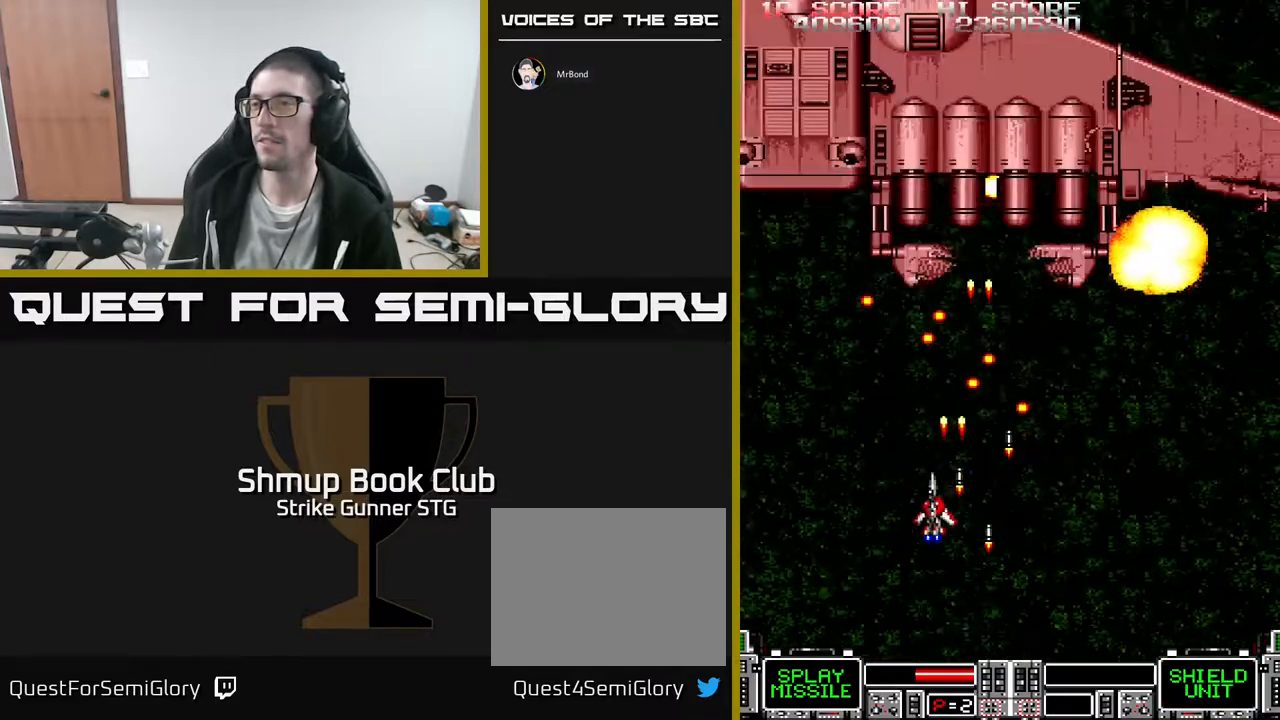
{"dt_ms": 500, "buttons": [], "left_stick": "center", "right_stick": "center", "events": [[83, "X", "up"], [167, "X", "down"], [183, "DPAD_LEFT", "down"], [250, "X", "up"], [317, "DPAD_LEFT", "up"], [317, "X", "down"], [333, "DPAD_UP", "down"], [400, "DPAD_UP", "up"], [467, "X", "up"]]}
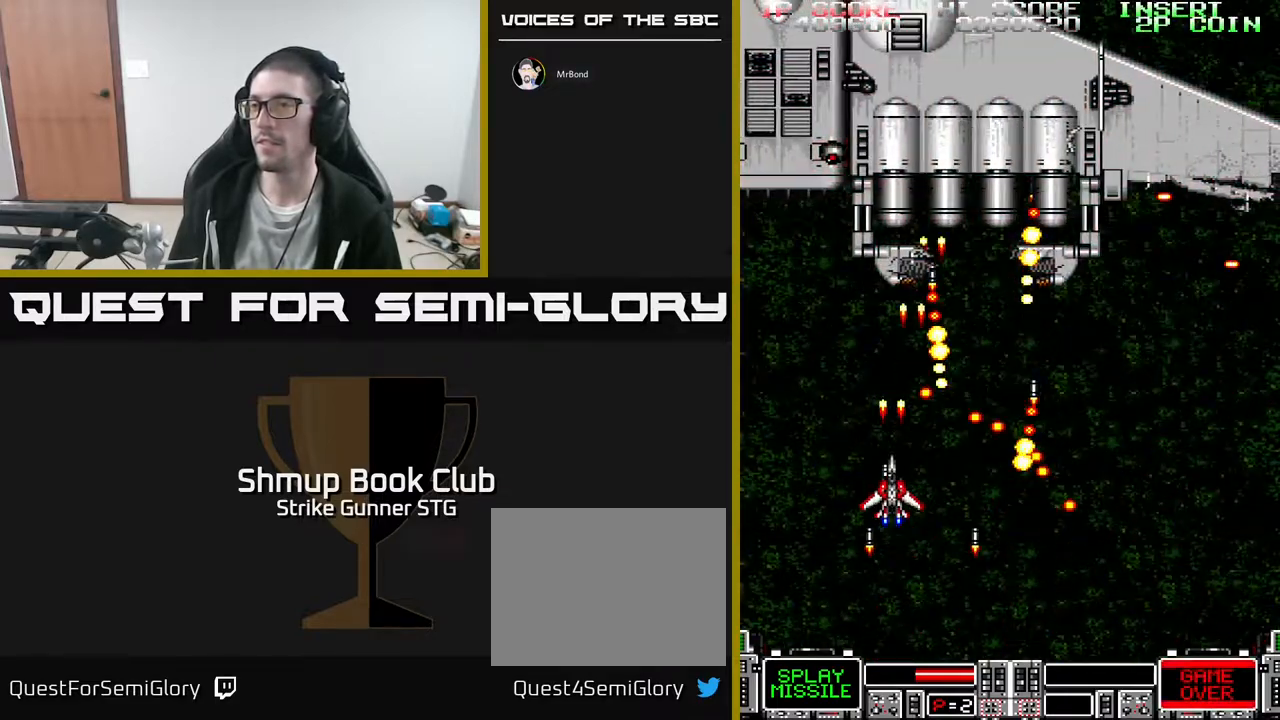
{"dt_ms": 500, "buttons": ["X"], "left_stick": "center", "right_stick": "center", "events": [[17, "DPAD_LEFT", "down"], [33, "X", "down"], [83, "DPAD_UP", "down"], [117, "DPAD_LEFT", "up"], [133, "X", "up"], [183, "DPAD_UP", "up"], [217, "X", "down"], [350, "X", "up"], [433, "X", "down"]]}
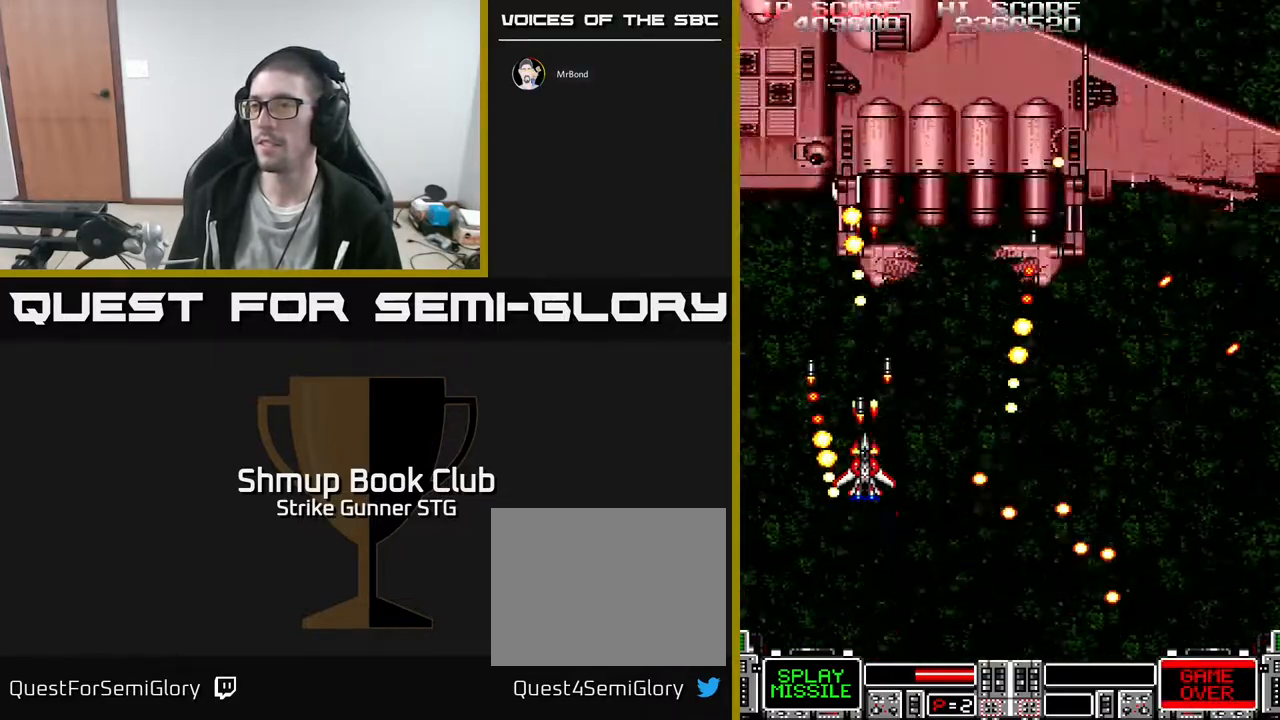
{"dt_ms": 500, "buttons": ["X"], "left_stick": "center", "right_stick": "center", "events": [[17, "X", "up"], [117, "X", "down"], [250, "X", "up"], [317, "X", "down"], [417, "X", "up"], [500, "X", "down"]]}
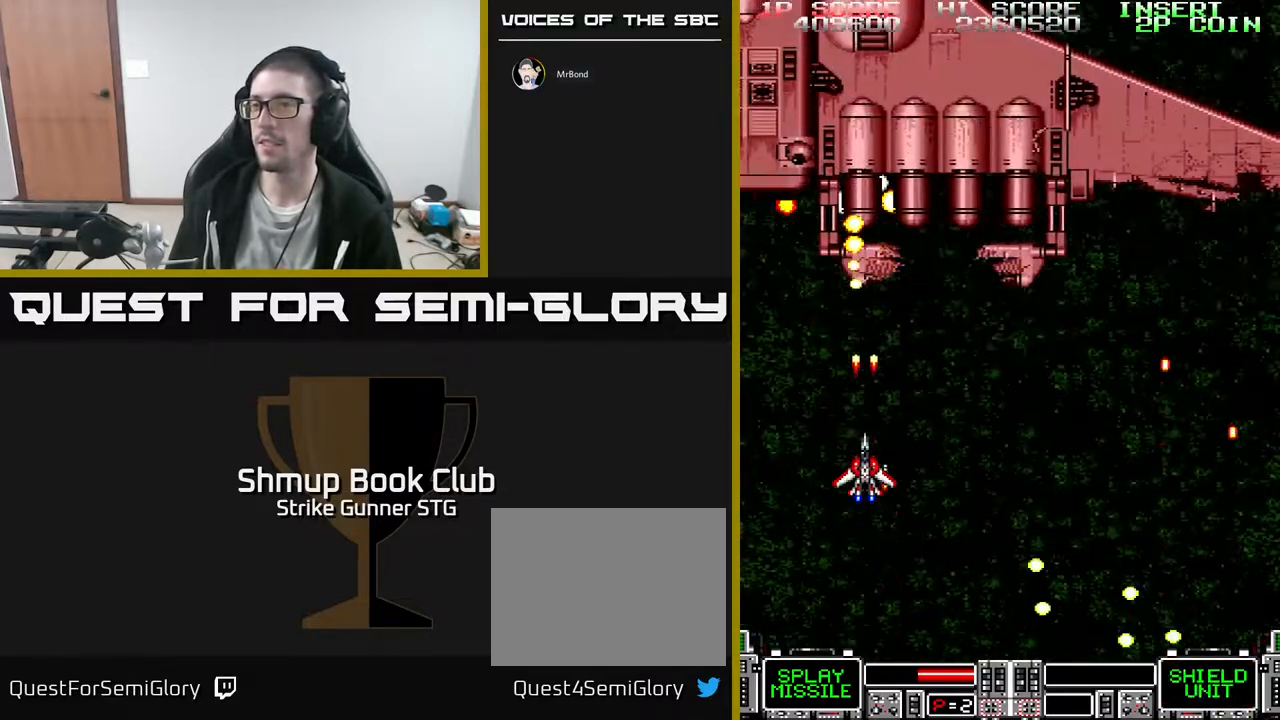
{"dt_ms": 500, "buttons": [], "left_stick": "center", "right_stick": "center", "events": [[117, "X", "up"], [200, "X", "down"], [267, "X", "up"], [350, "X", "down"], [467, "X", "up"]]}
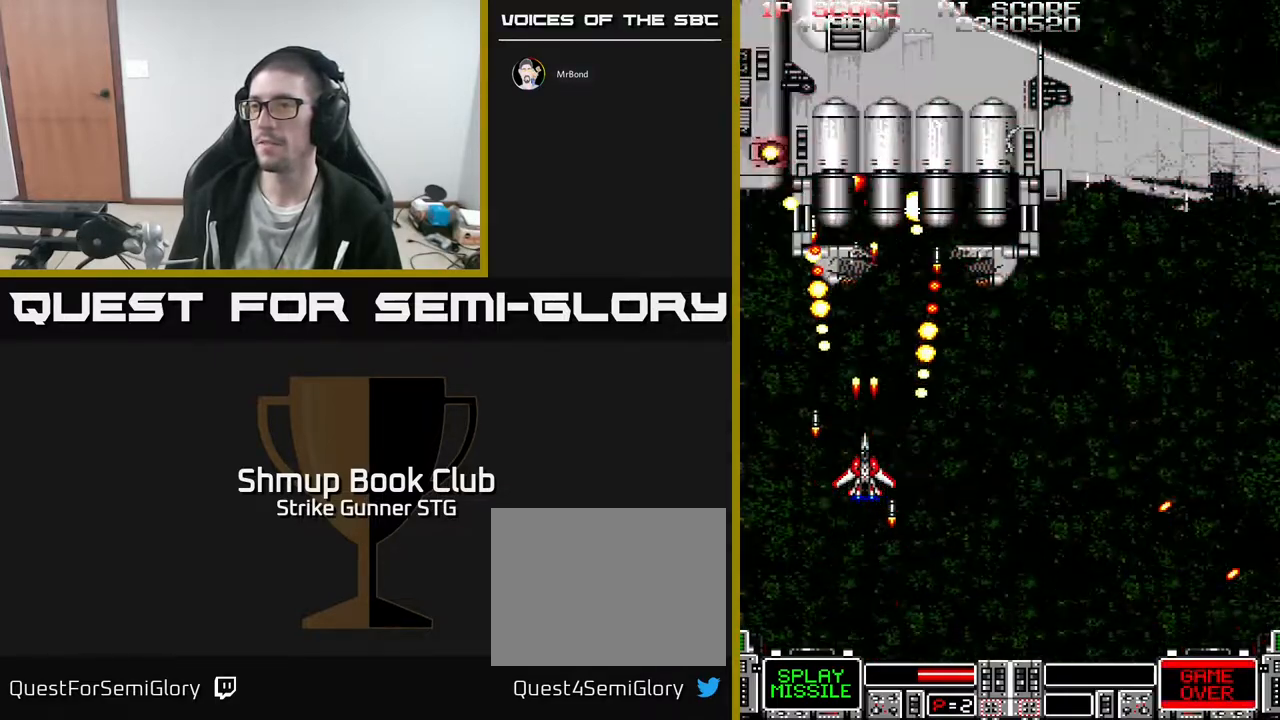
{"dt_ms": 500, "buttons": ["DPAD_RIGHT"], "left_stick": "center", "right_stick": "center", "events": [[33, "X", "down"], [100, "X", "up"], [183, "X", "down"], [283, "X", "up"], [383, "X", "down"], [400, "DPAD_RIGHT", "down"], [500, "X", "up"]]}
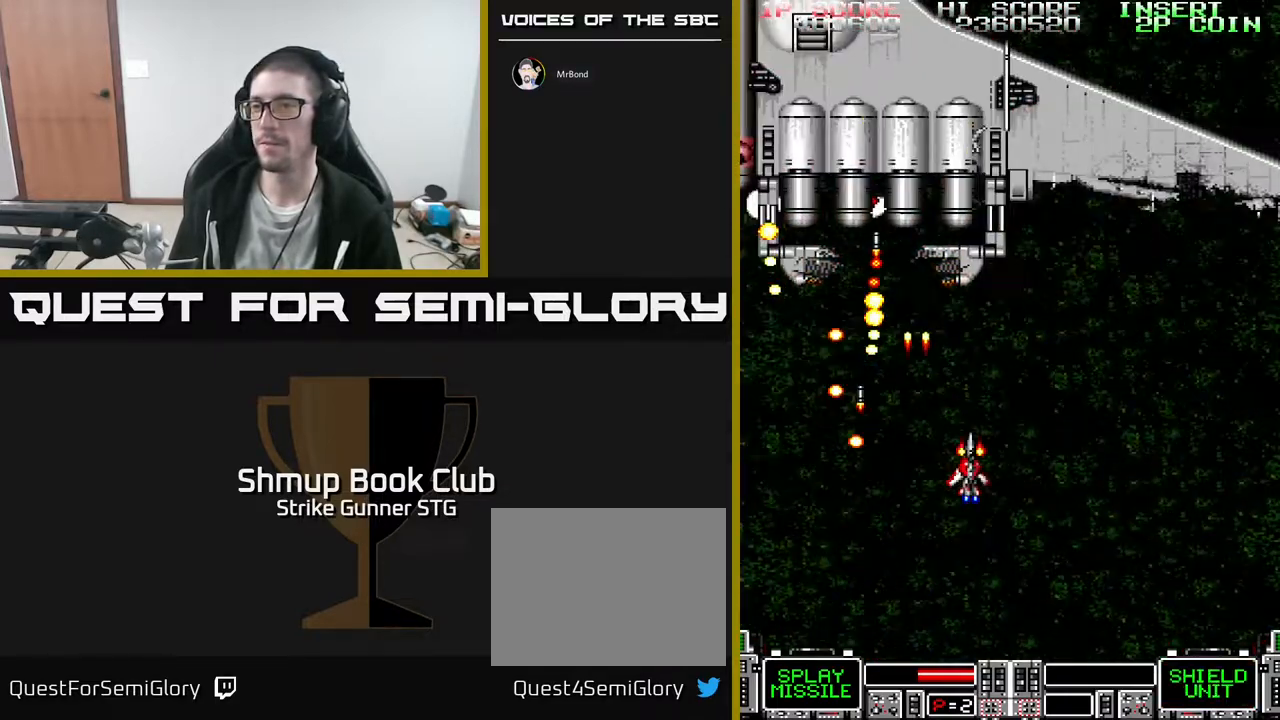
{"dt_ms": 500, "buttons": ["X"], "left_stick": "center", "right_stick": "center", "events": [[50, "X", "down"], [133, "DPAD_RIGHT", "up"], [150, "DPAD_UP", "down"], [183, "X", "up"], [283, "DPAD_UP", "up"], [283, "X", "down"], [383, "X", "up"], [467, "X", "down"]]}
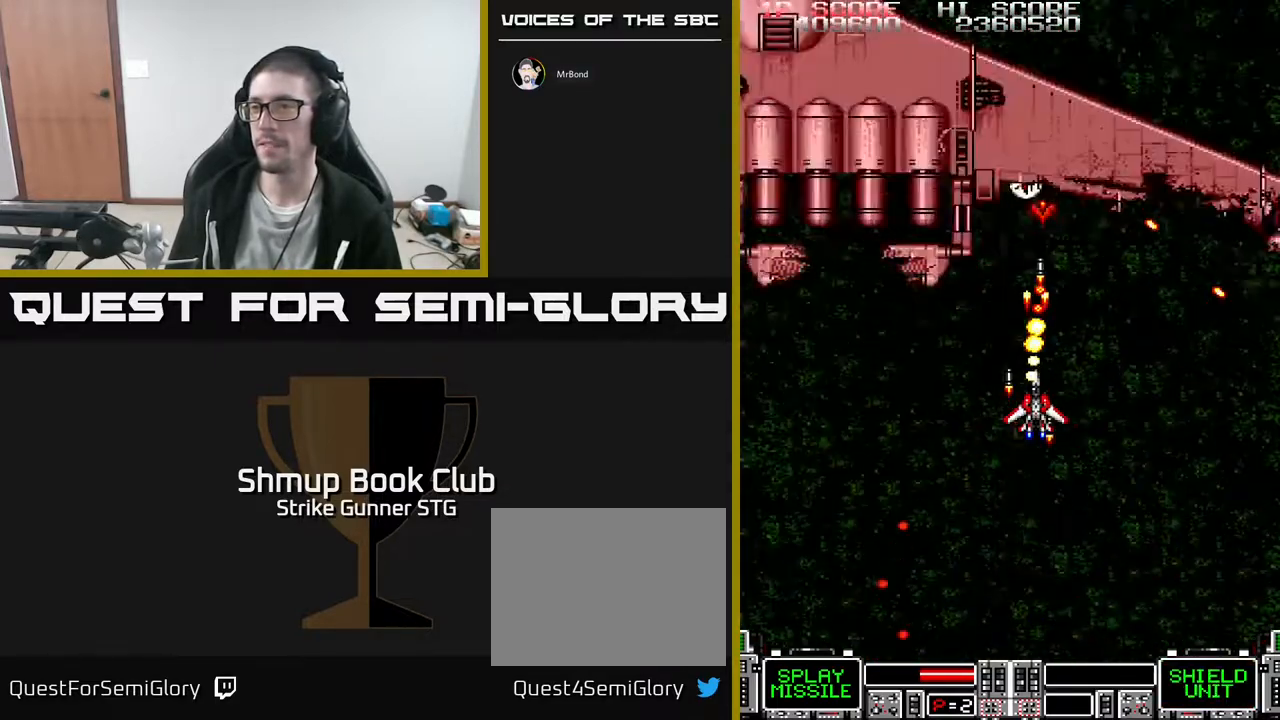
{"dt_ms": 500, "buttons": [], "left_stick": "center", "right_stick": "center", "events": [[33, "X", "up"], [100, "DPAD_LEFT", "down"], [133, "X", "down"], [267, "X", "up"], [300, "DPAD_LEFT", "up"], [333, "X", "down"], [433, "X", "up"]]}
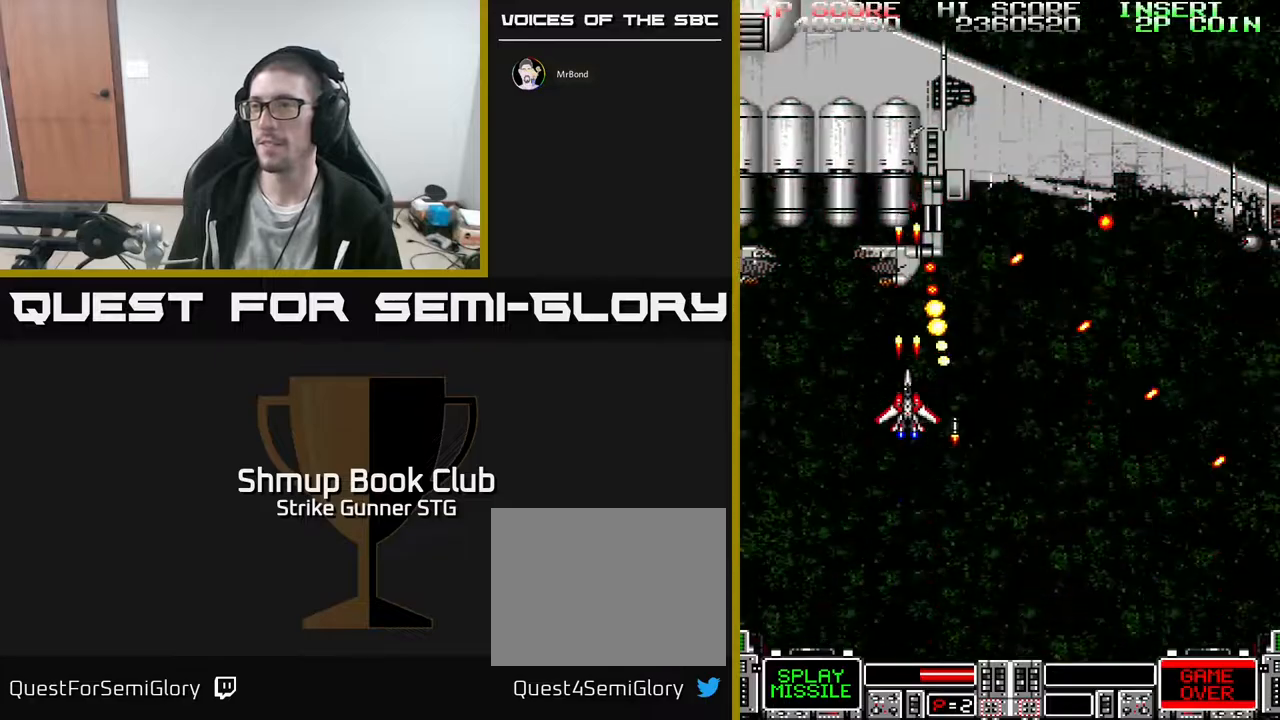
{"dt_ms": 500, "buttons": [], "left_stick": "center", "right_stick": "center", "events": [[17, "X", "down"], [100, "X", "up"], [200, "X", "down"], [267, "X", "up"], [350, "X", "down"], [433, "X", "up"]]}
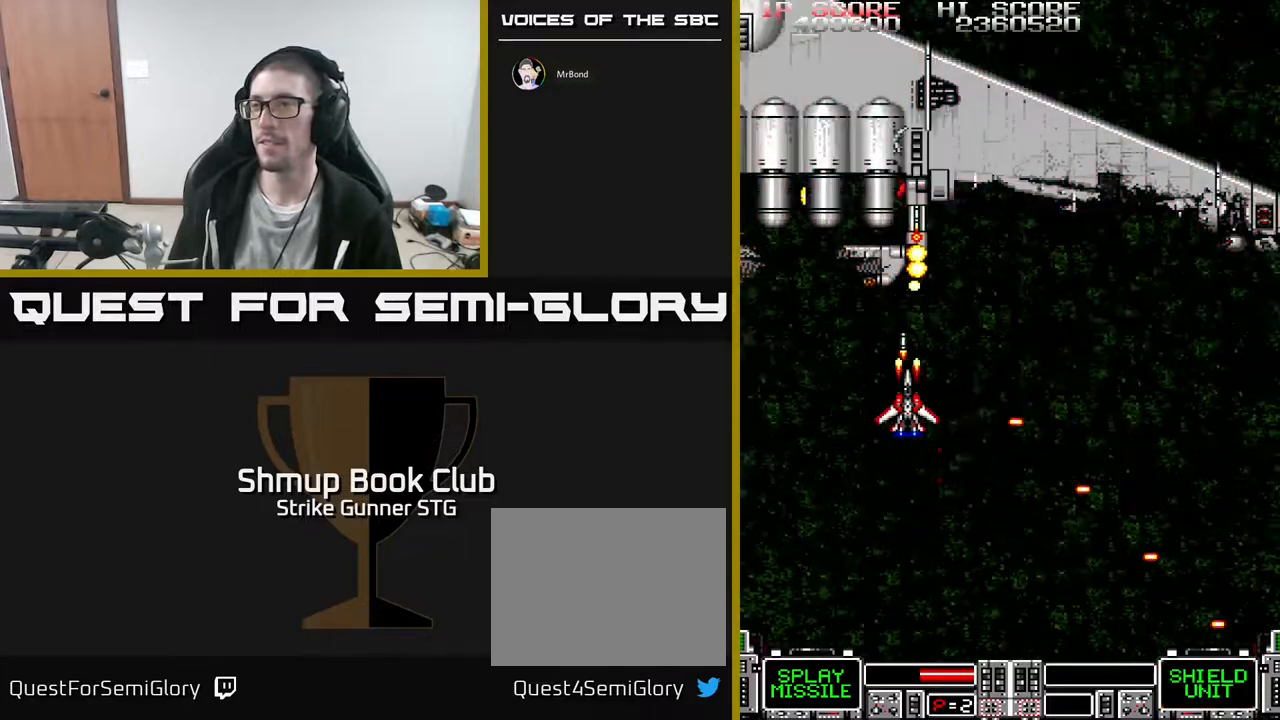
{"dt_ms": 500, "buttons": ["X"], "left_stick": "center", "right_stick": "center", "events": [[33, "X", "down"], [100, "X", "up"], [183, "X", "down"], [267, "X", "up"], [367, "X", "down"], [450, "X", "up"], [500, "X", "down"]]}
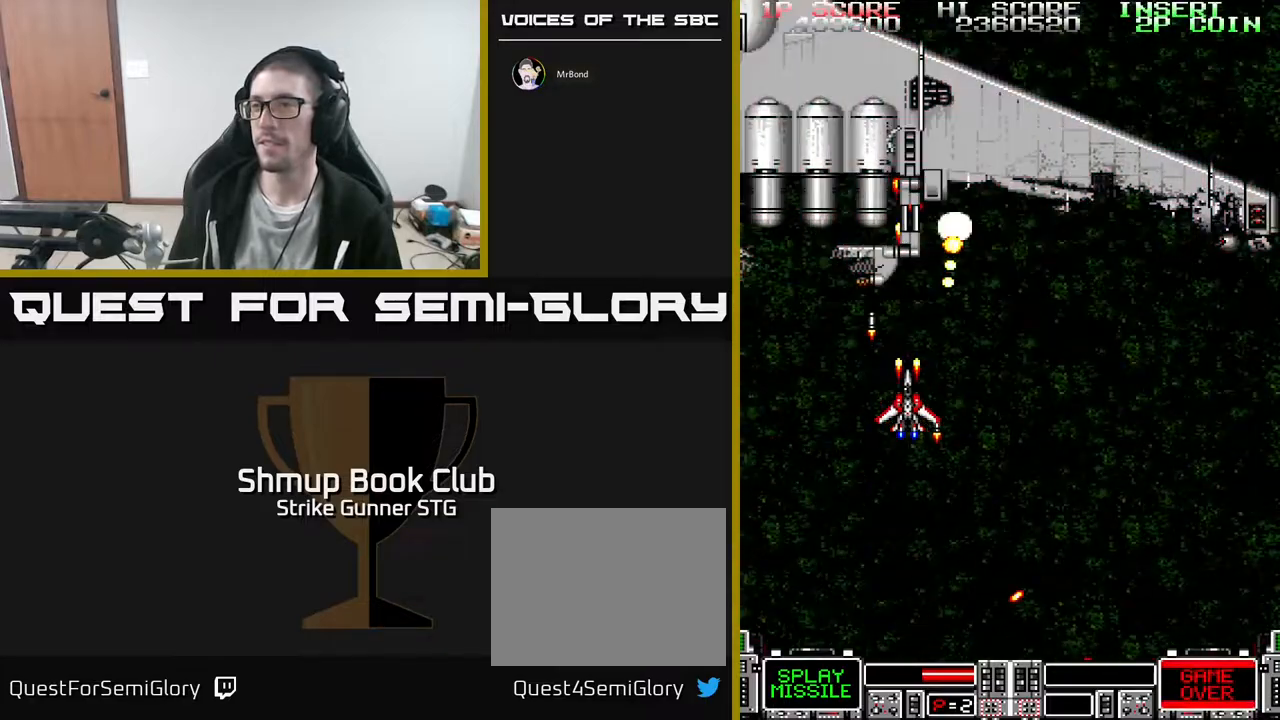
{"dt_ms": 500, "buttons": [], "left_stick": "center", "right_stick": "center", "events": [[100, "X", "up"], [200, "X", "down"], [317, "X", "up"], [383, "X", "down"], [467, "X", "up"]]}
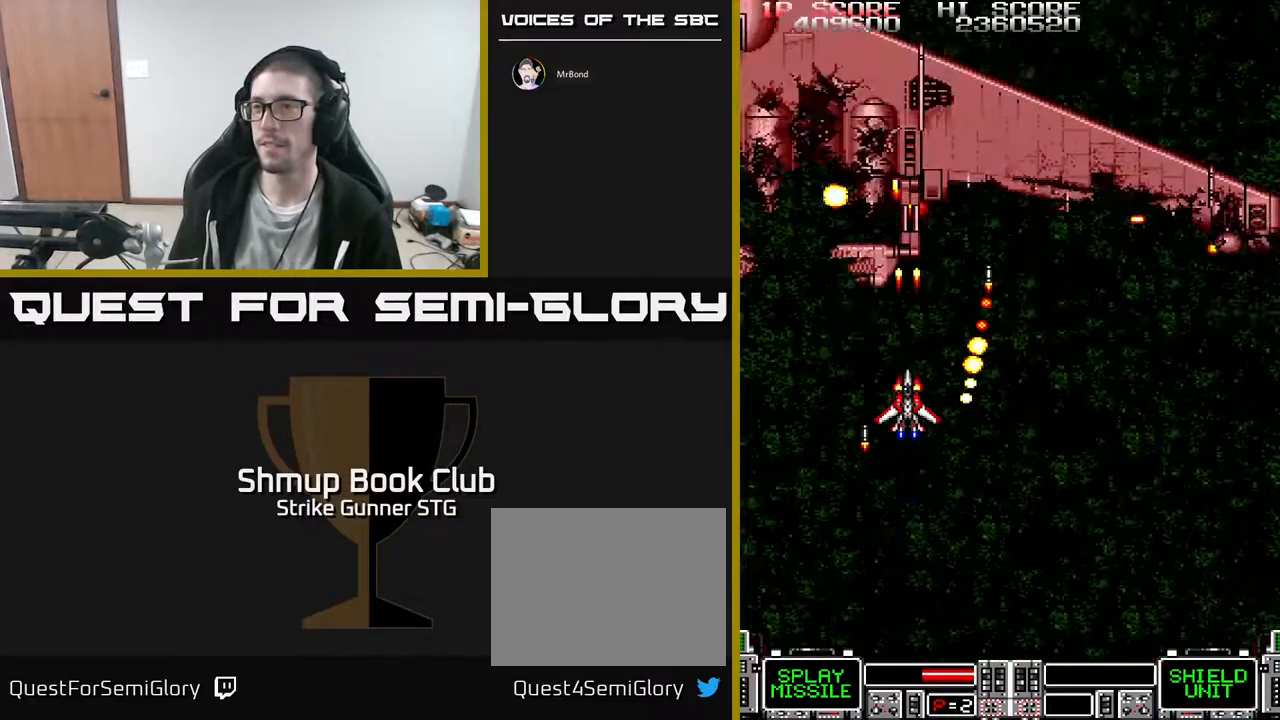
{"dt_ms": 1000, "buttons": [], "left_stick": "center", "right_stick": "center"}
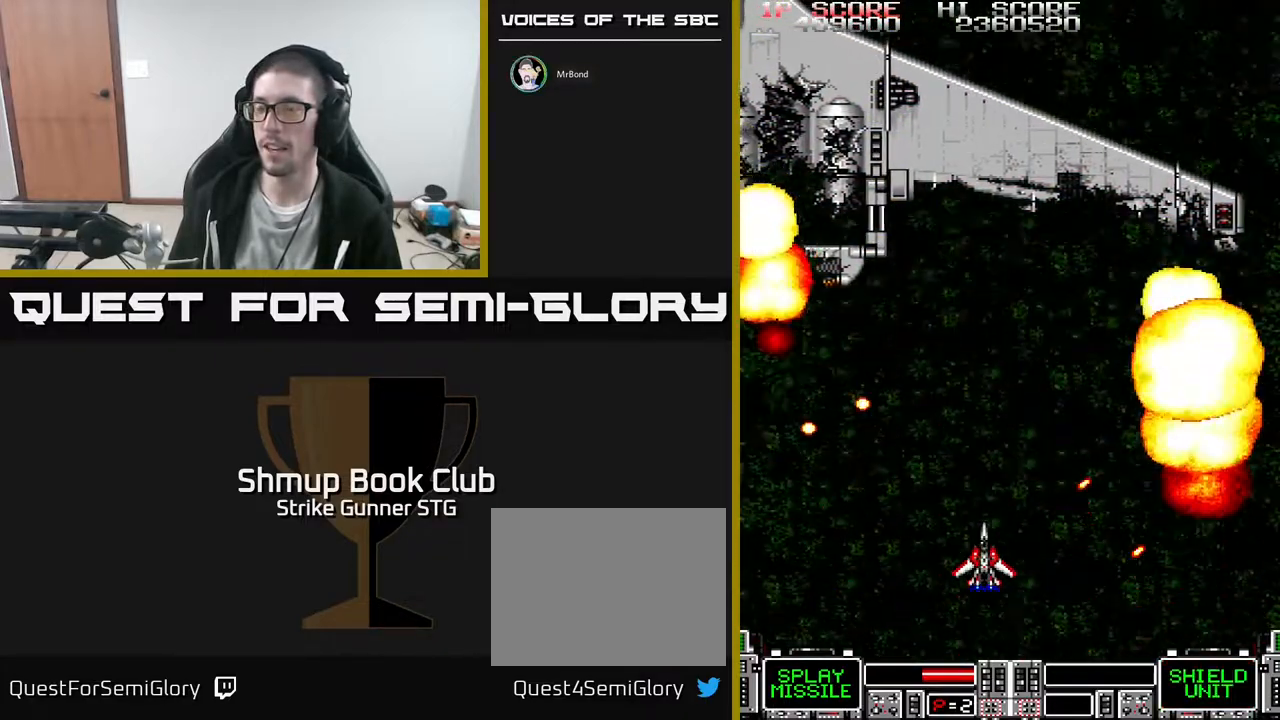
{"dt_ms": 500, "buttons": [], "left_stick": "center", "right_stick": "center", "events": [[117, "DPAD_UP", "down"], [150, "DPAD_LEFT", "down"], [267, "DPAD_UP", "up"], [283, "DPAD_LEFT", "up"]]}